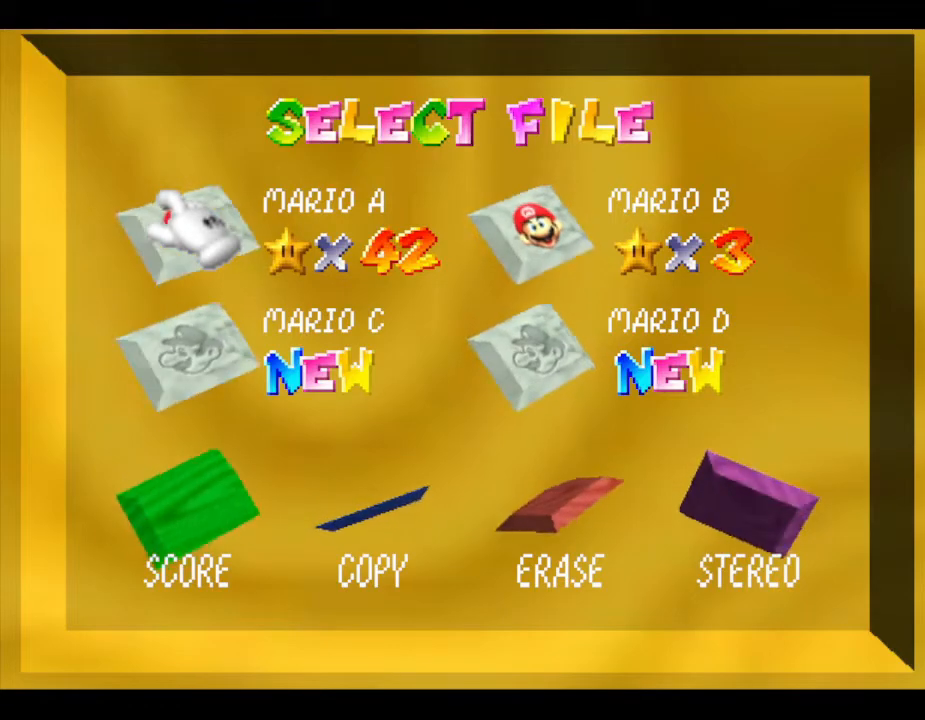
Gameplay with a controller (Nintendo layout); each line is a JSON object with the inputs held at the frame after it. "events" lists button and stick changes between this image and that frame as [ms after this image, input, new state], when the widget could be followed in between. Not read: L3 R3.
{"buttons": ["START"], "left_stick": "center", "events": [[317, "START", "down"]]}
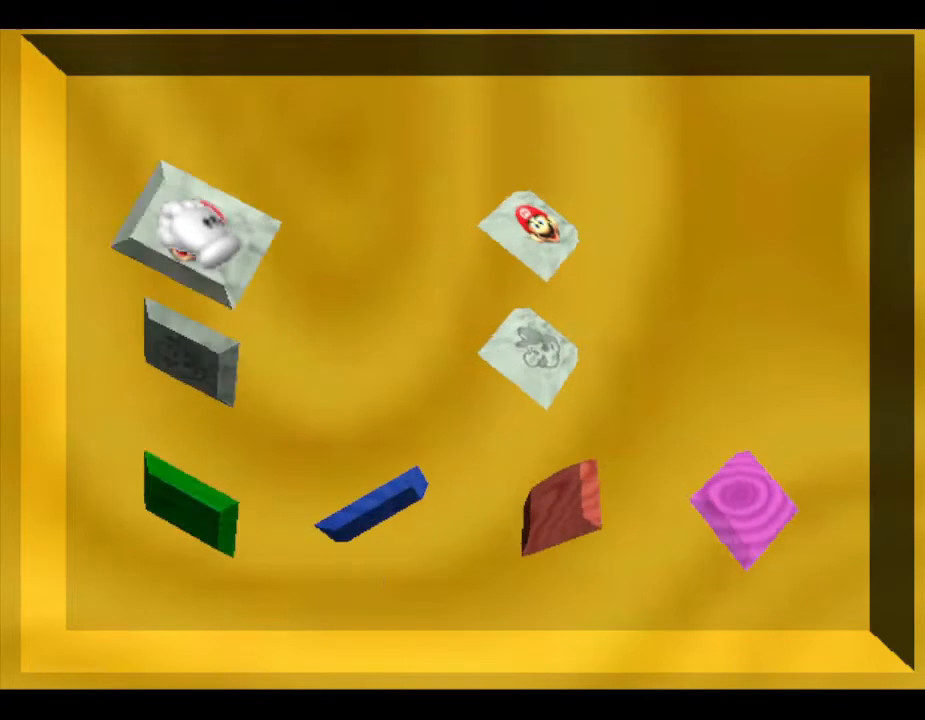
{"buttons": [], "left_stick": "center", "events": [[33, "START", "up"]]}
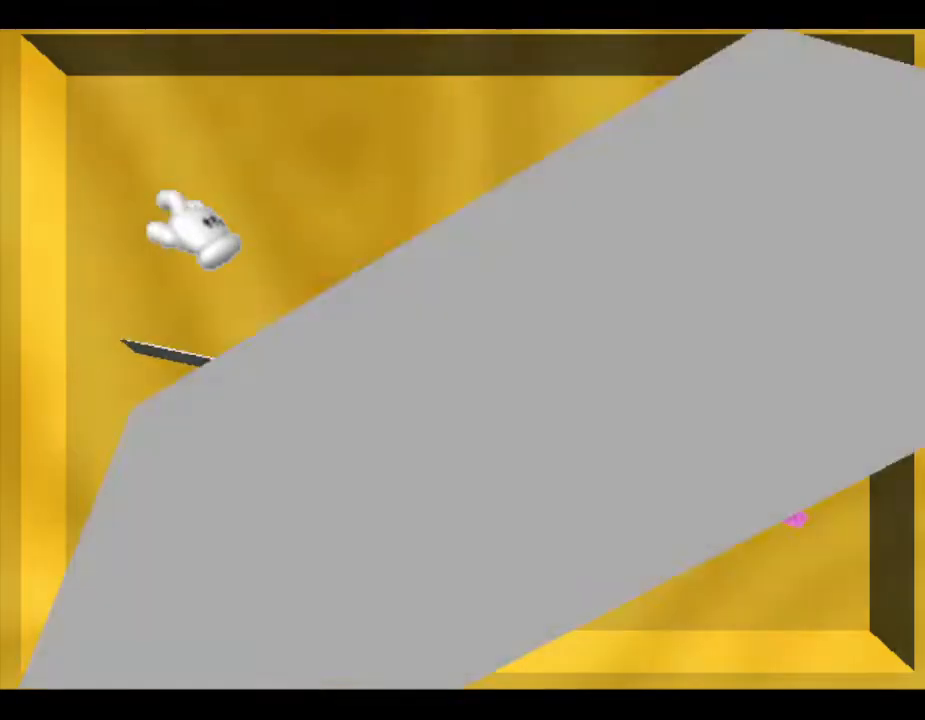
{"buttons": [], "left_stick": "center", "events": []}
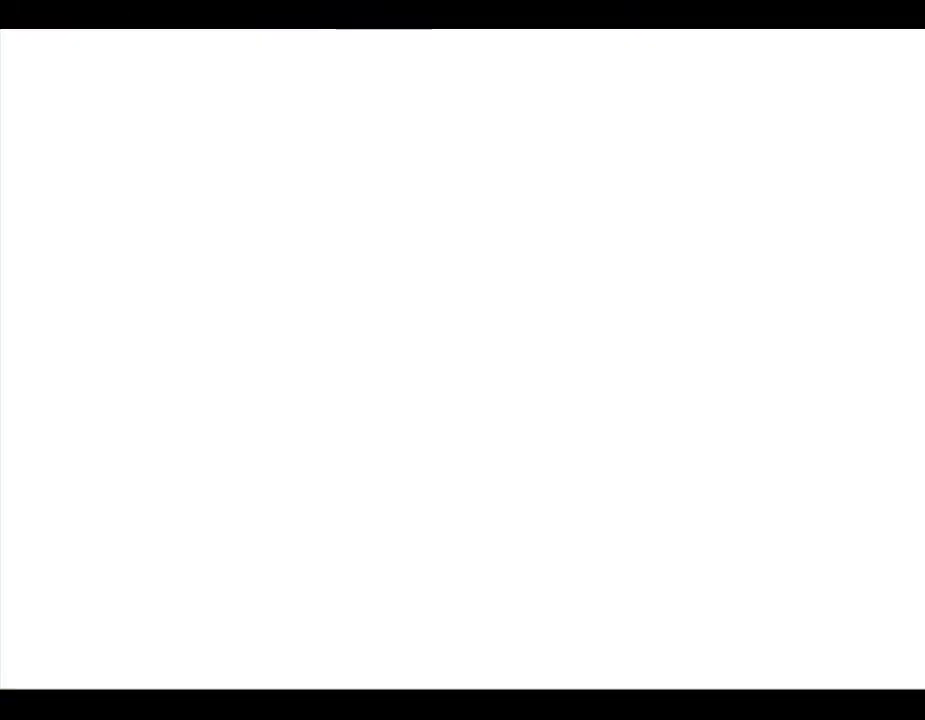
{"buttons": [], "left_stick": "center", "events": []}
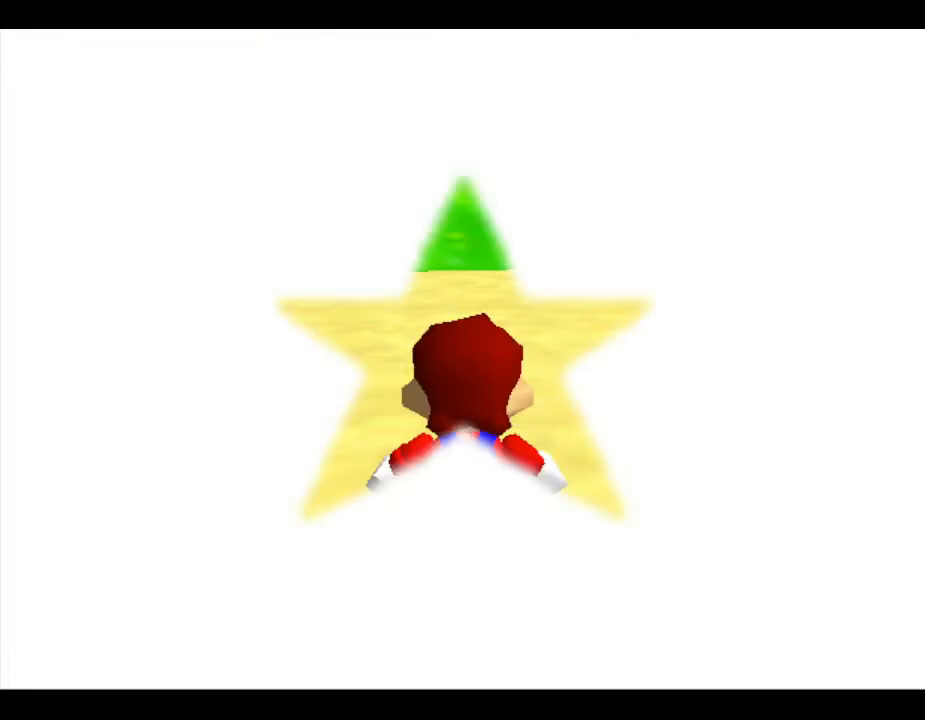
{"buttons": [], "left_stick": "up", "events": [[267, "left_stick", "up"]]}
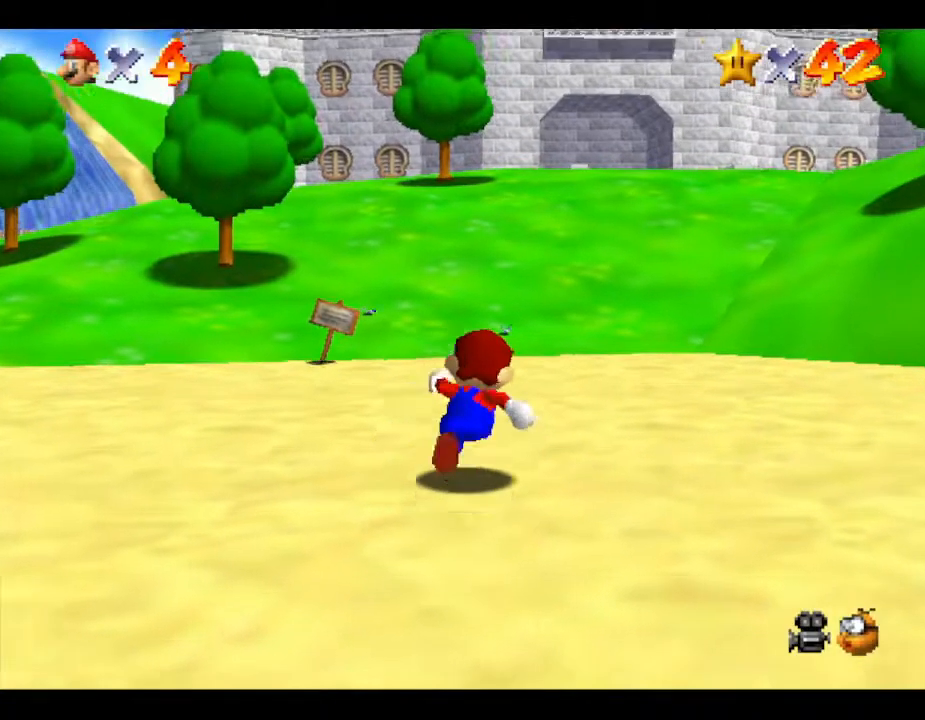
{"buttons": [], "left_stick": "up", "events": []}
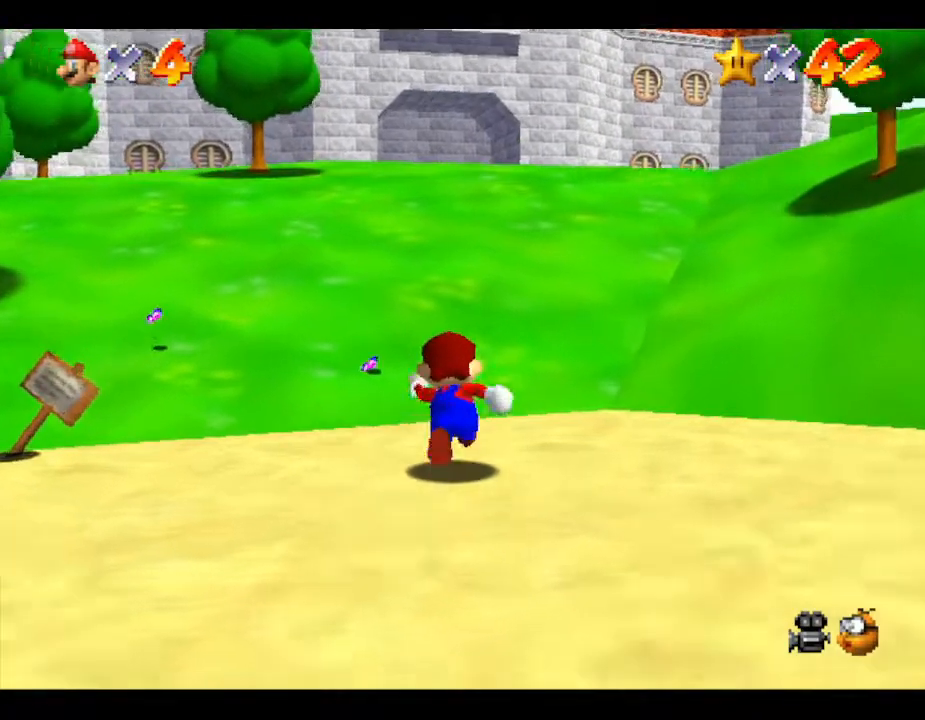
{"buttons": [], "left_stick": "up", "events": []}
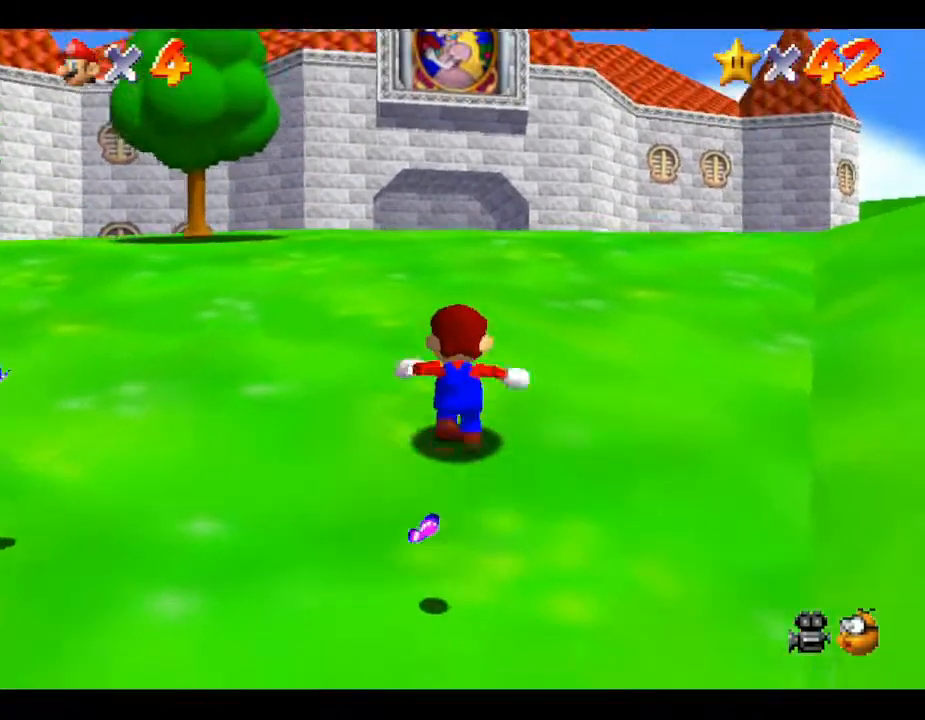
{"buttons": [], "left_stick": "up", "events": []}
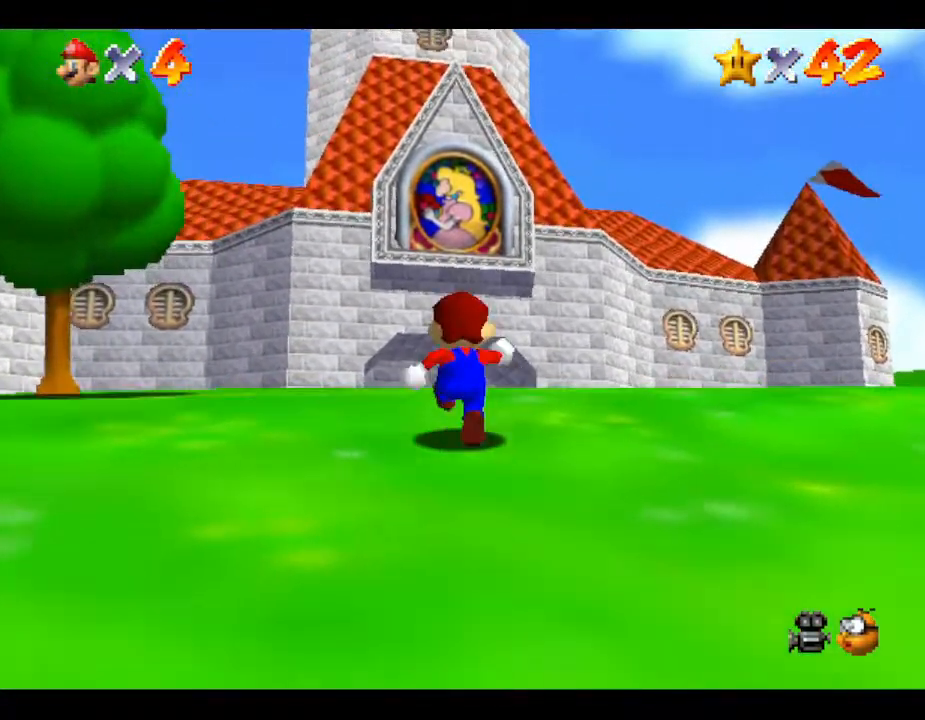
{"buttons": [], "left_stick": "up", "events": [[83, "A", "down"], [200, "A", "up"], [267, "A", "down"], [317, "A", "up"], [383, "A", "down"], [450, "A", "up"]]}
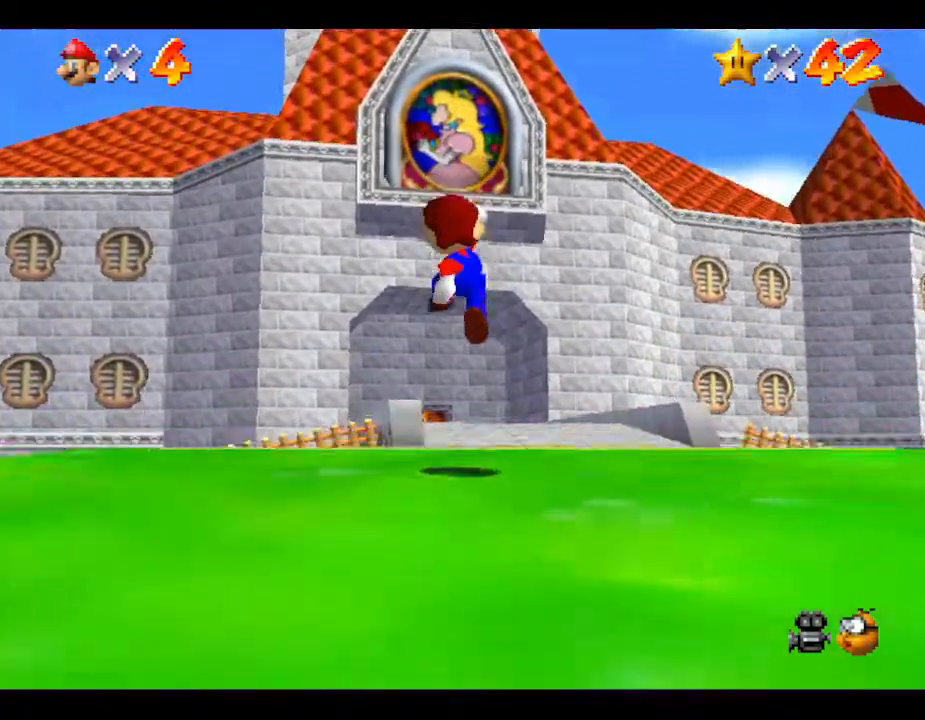
{"buttons": ["A"], "left_stick": "up", "events": [[33, "A", "down"], [100, "A", "up"], [200, "A", "down"], [233, "A", "up"], [300, "A", "down"], [400, "A", "up"], [450, "A", "down"]]}
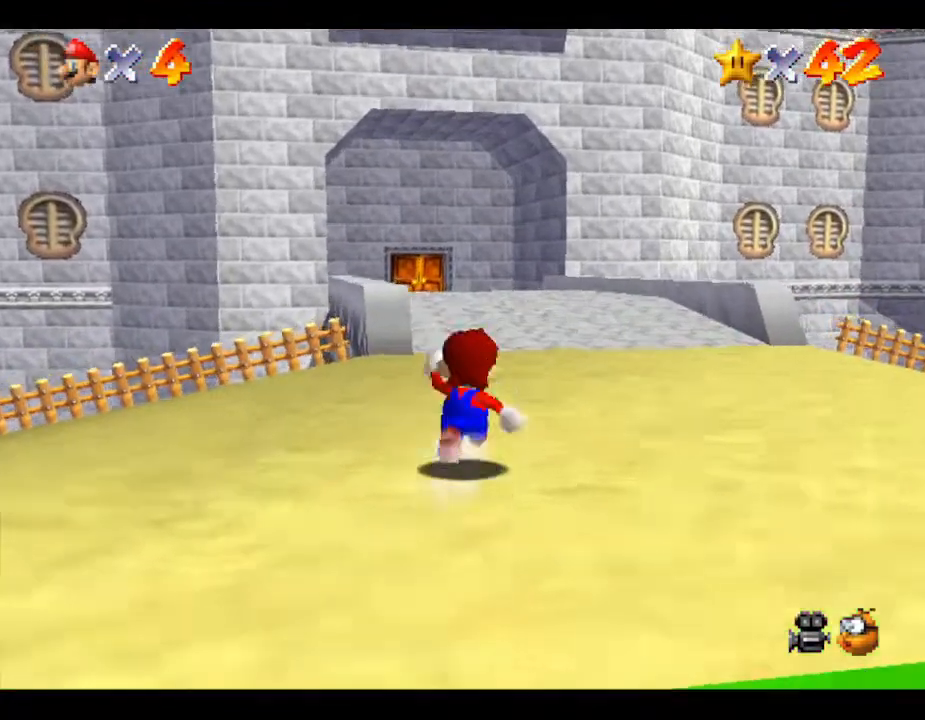
{"buttons": [], "left_stick": "up", "events": [[50, "A", "up"], [100, "A", "down"], [150, "A", "up"], [183, "A", "down"], [267, "A", "up"], [400, "A", "down"], [433, "A", "up"]]}
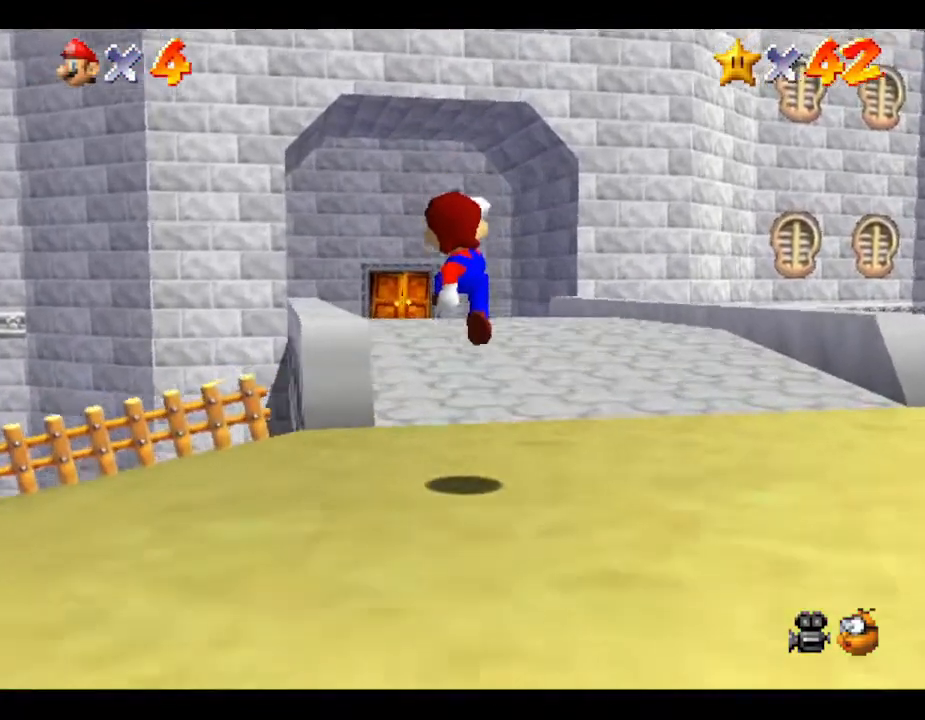
{"buttons": ["A"], "left_stick": "up", "events": [[33, "A", "down"], [83, "A", "up"], [150, "A", "down"], [250, "A", "up"], [267, "A", "down"], [400, "A", "up"], [467, "A", "down"]]}
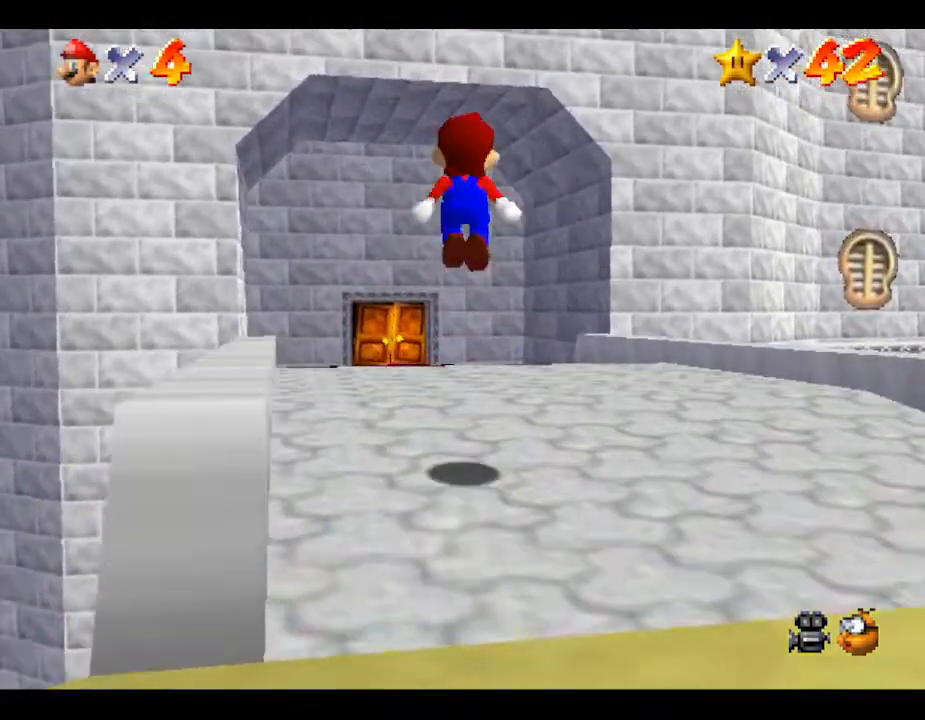
{"buttons": ["A"], "left_stick": "up-left", "events": [[33, "A", "up"], [117, "A", "down"], [167, "A", "up"], [267, "A", "down"], [317, "left_stick", "up-left"], [350, "A", "up"], [450, "A", "down"]]}
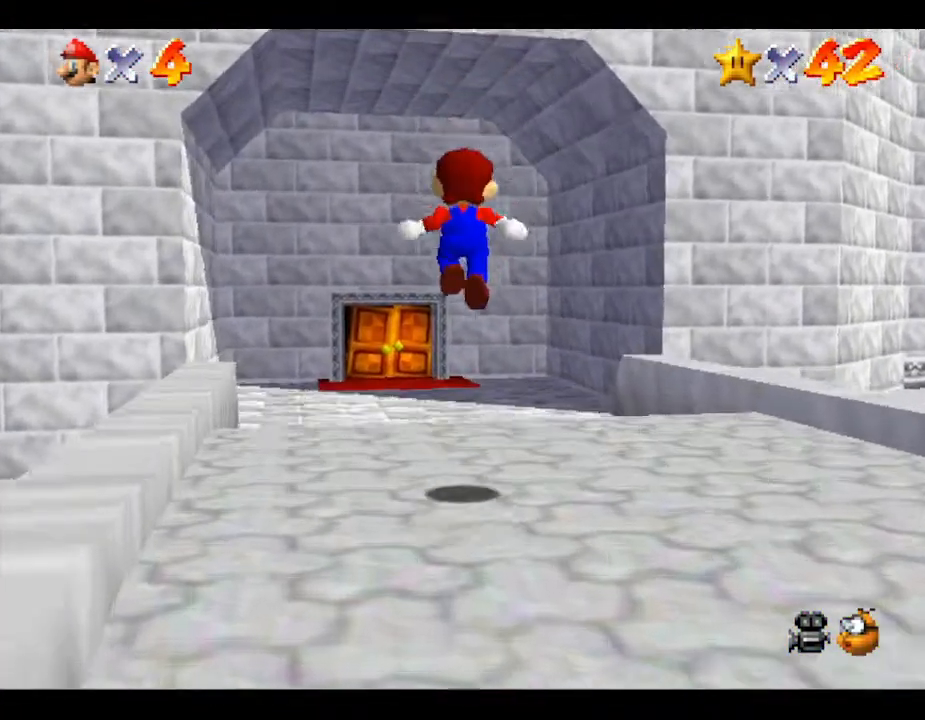
{"buttons": [], "left_stick": "up-left", "events": [[33, "A", "up"], [100, "A", "down"], [200, "A", "up"], [233, "A", "down"], [333, "A", "up"], [383, "A", "down"], [483, "A", "up"]]}
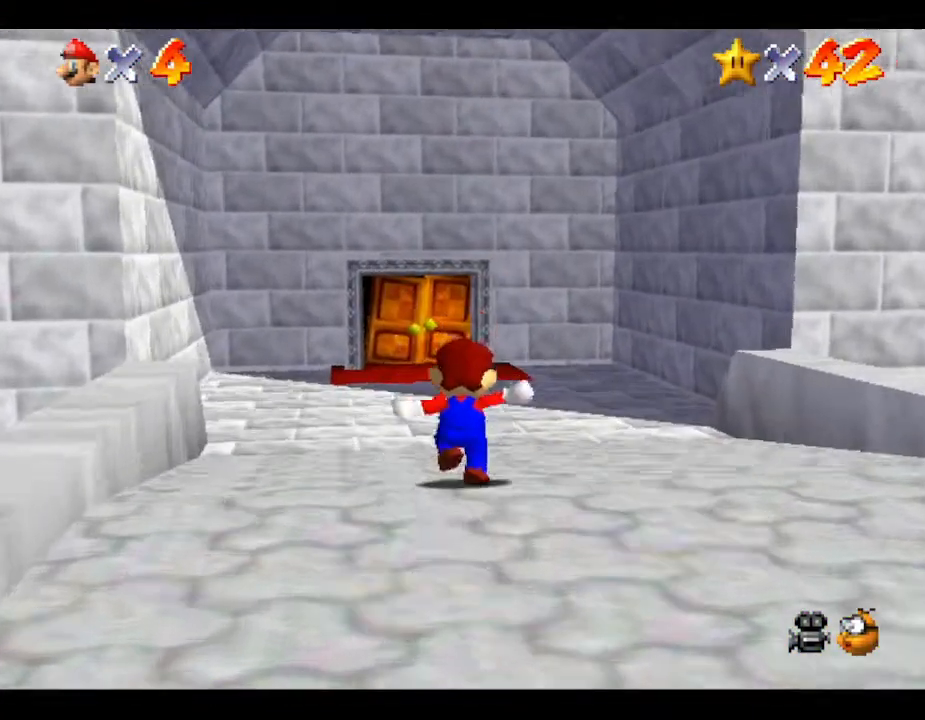
{"buttons": [], "left_stick": "up-left", "events": [[67, "A", "down"], [133, "A", "up"]]}
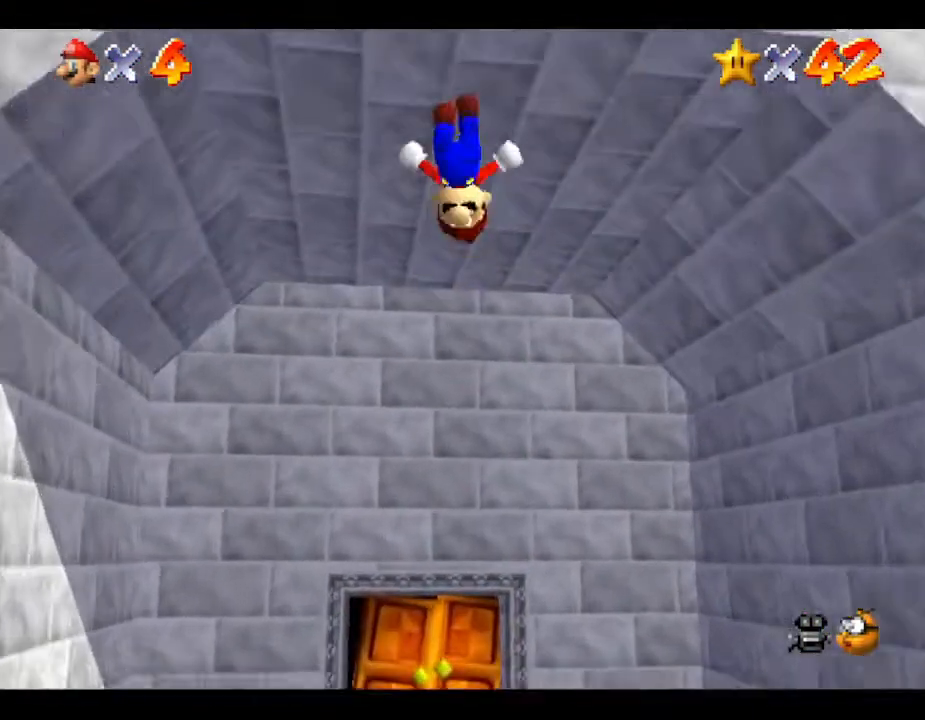
{"buttons": [], "left_stick": "up-left", "events": [[150, "left_stick", "left"], [367, "left_stick", "up-left"]]}
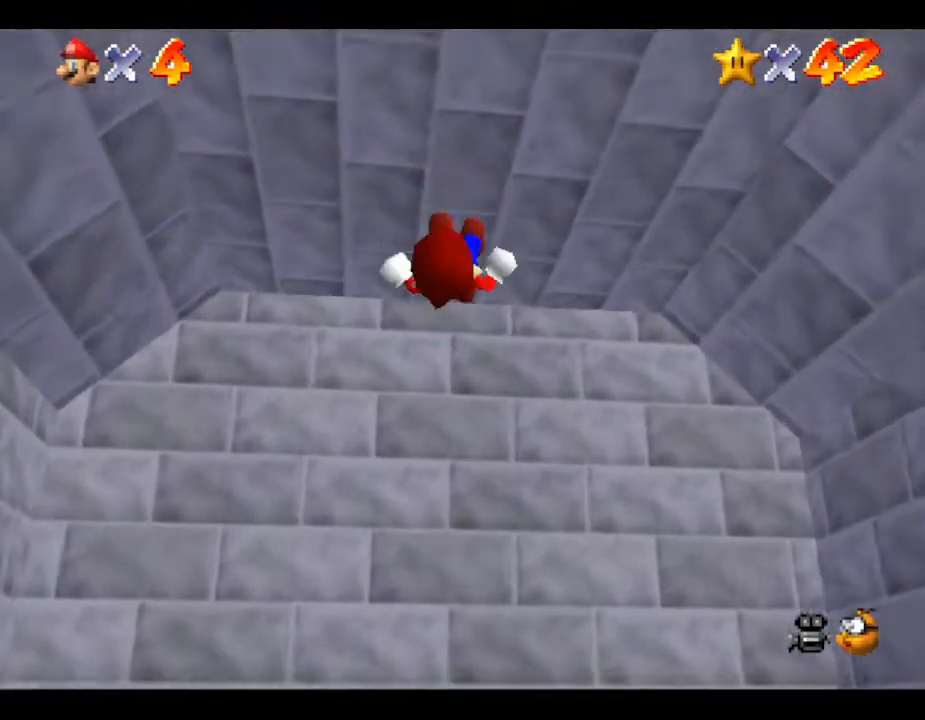
{"buttons": [], "left_stick": "down-left", "events": [[350, "left_stick", "left"], [483, "left_stick", "down-left"]]}
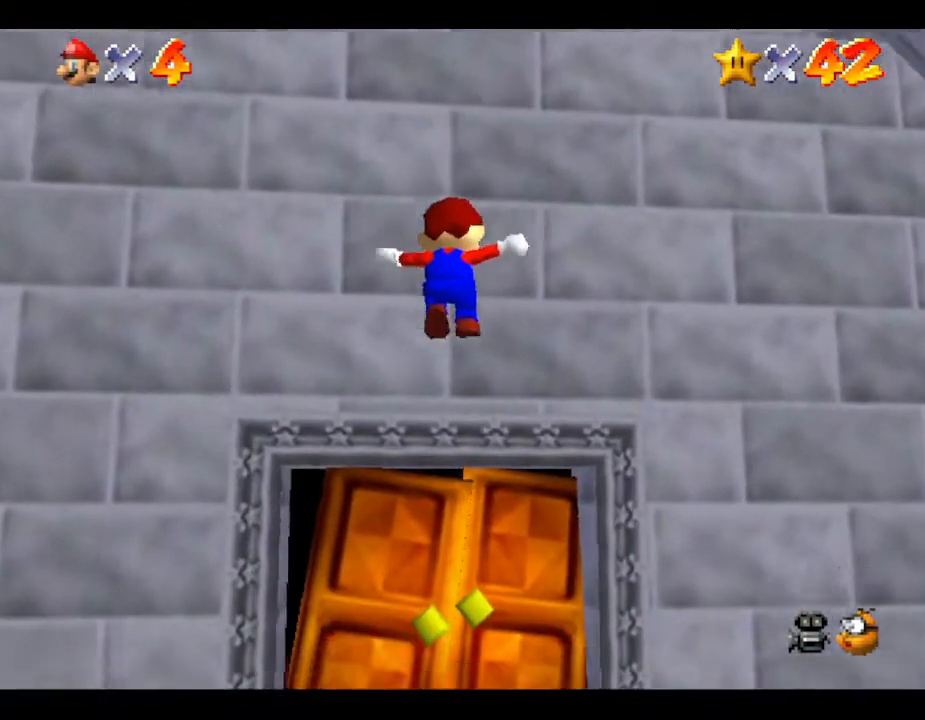
{"buttons": [], "left_stick": "up-left", "events": [[17, "left_stick", "down"], [300, "left_stick", "center"], [417, "left_stick", "up-left"]]}
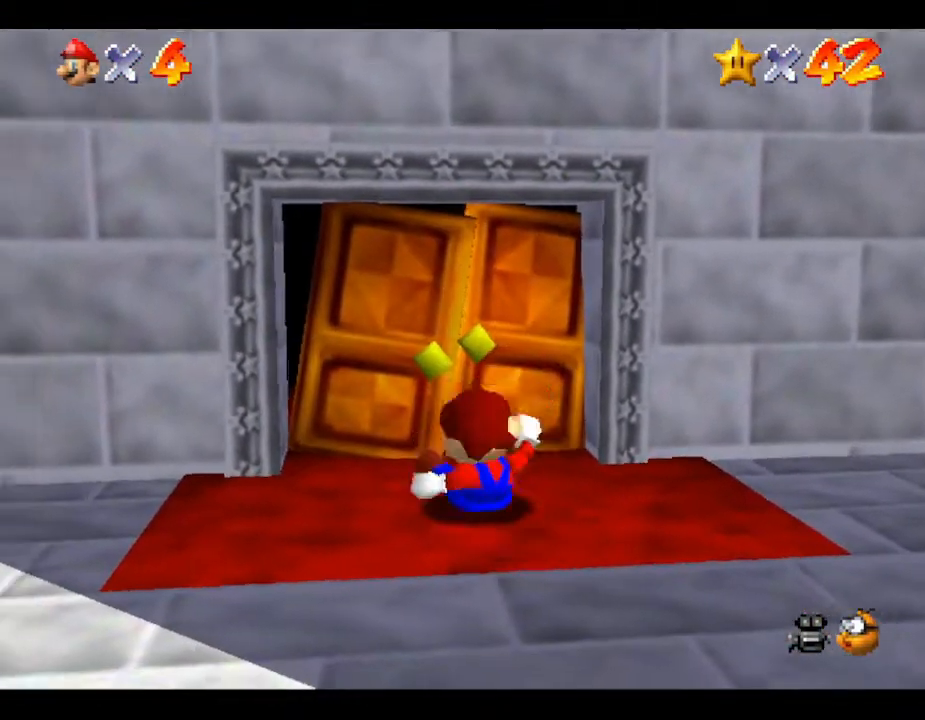
{"buttons": [], "left_stick": "up", "events": [[250, "left_stick", "up"]]}
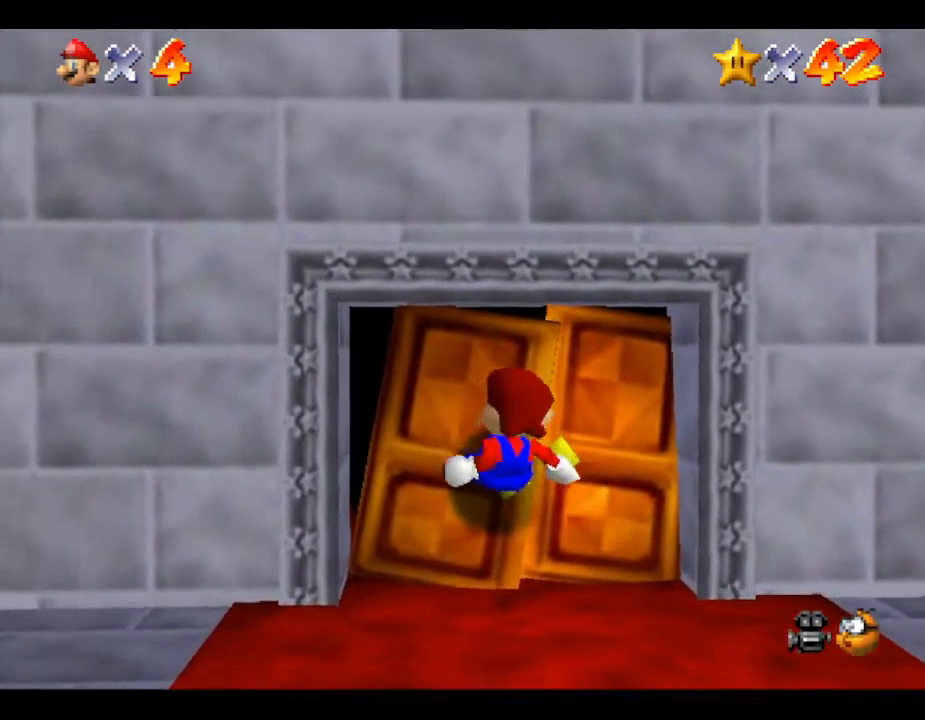
{"buttons": [], "left_stick": "up", "events": []}
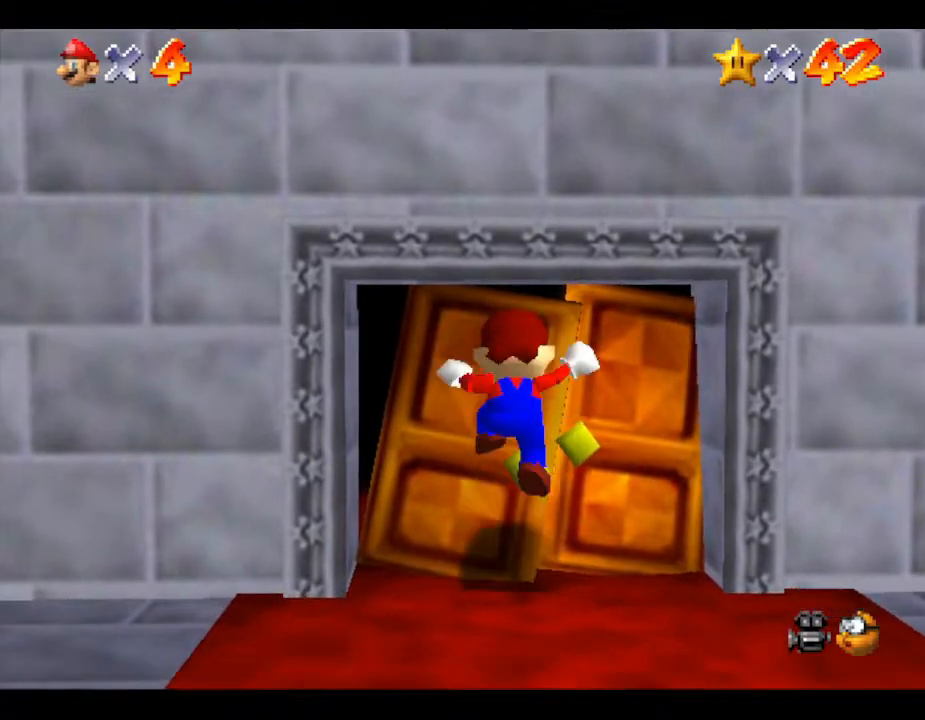
{"buttons": [], "left_stick": "up", "events": []}
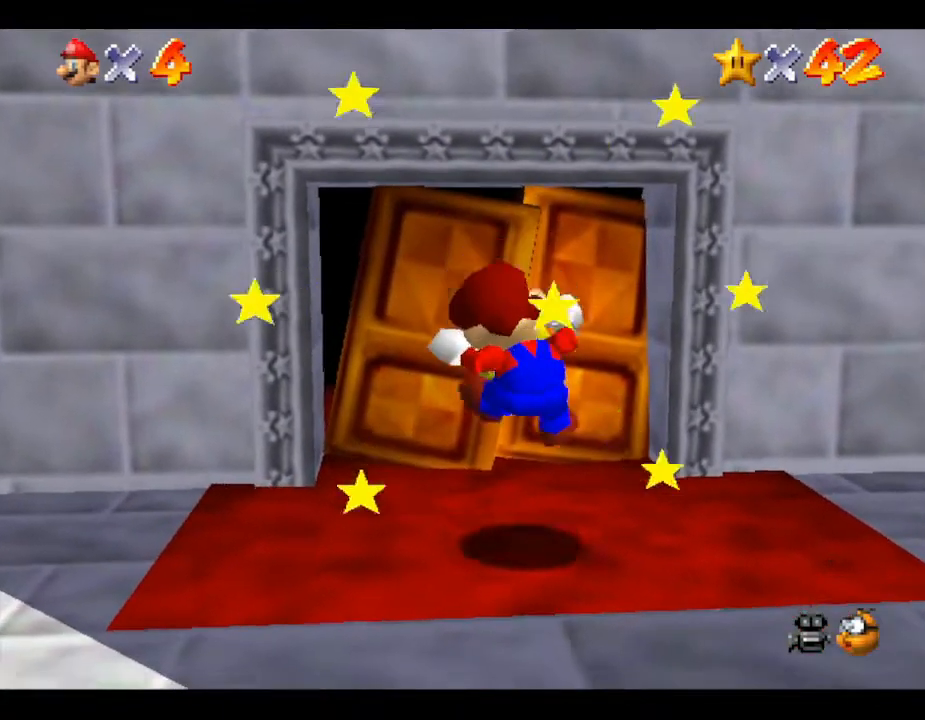
{"buttons": [], "left_stick": "up", "events": []}
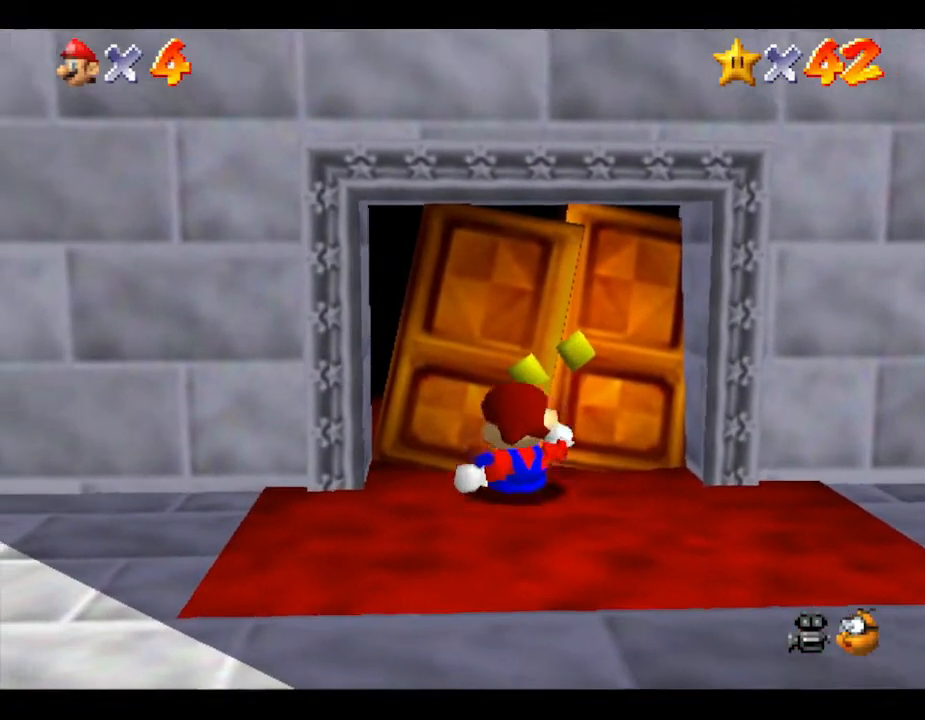
{"buttons": [], "left_stick": "up", "events": []}
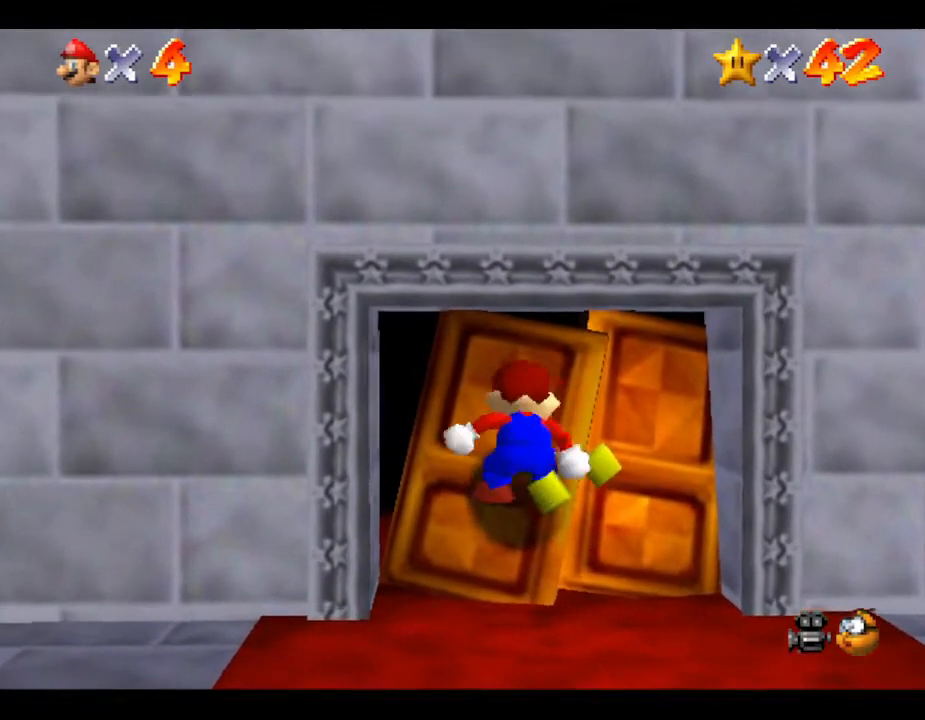
{"buttons": [], "left_stick": "center", "events": [[200, "left_stick", "center"]]}